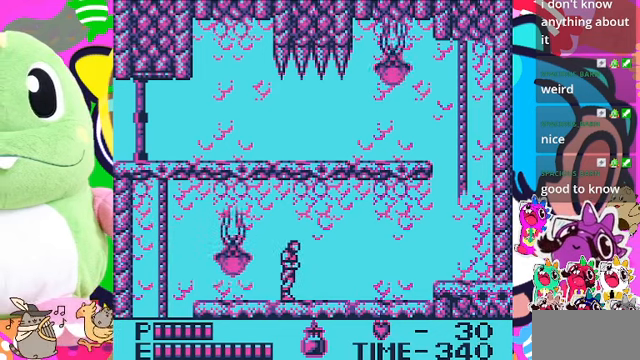
Gameplay with a controller (PlayStation layout); each line is a JSON object with the inputs held at the frame after it. "events" lists button and stick changes between this image and that frame as [ms after this image, input, new state], when the widget could be followed in between. Not read: L2 L3 R2 R3.
{"buttons": [], "left_stick": "center", "right_stick": "center", "events": [[233, "DPAD_RIGHT", "up"], [300, "DPAD_LEFT", "down"], [300, "SQUARE", "down"], [367, "DPAD_LEFT", "up"], [467, "SQUARE", "up"]]}
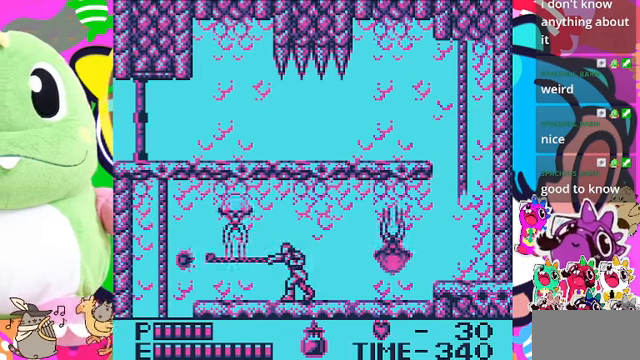
{"buttons": [], "left_stick": "center", "right_stick": "center", "events": [[167, "DPAD_RIGHT", "down"], [300, "SQUARE", "down"], [433, "DPAD_RIGHT", "up"], [467, "SQUARE", "up"]]}
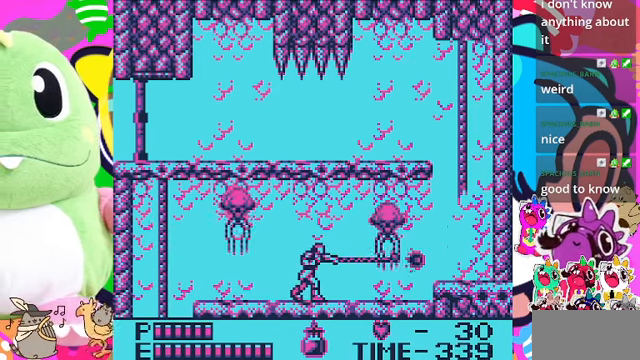
{"buttons": ["DPAD_RIGHT"], "left_stick": "center", "right_stick": "center", "events": [[33, "SQUARE", "down"], [133, "SQUARE", "up"], [367, "DPAD_RIGHT", "down"]]}
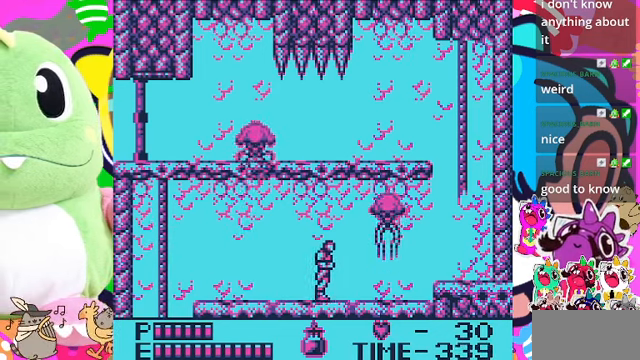
{"buttons": [], "left_stick": "center", "right_stick": "center", "events": [[200, "DPAD_RIGHT", "up"], [333, "DPAD_RIGHT", "down"], [367, "DPAD_RIGHT", "up"], [367, "DPAD_UP", "down"], [400, "DPAD_LEFT", "down"], [400, "DPAD_UP", "up"], [500, "DPAD_LEFT", "up"]]}
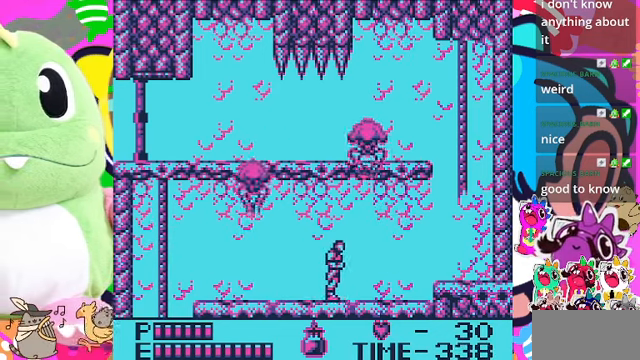
{"buttons": ["DPAD_LEFT"], "left_stick": "center", "right_stick": "center", "events": [[33, "DPAD_RIGHT", "down"], [267, "DPAD_RIGHT", "up"], [300, "DPAD_LEFT", "down"], [367, "SQUARE", "down"], [500, "SQUARE", "up"]]}
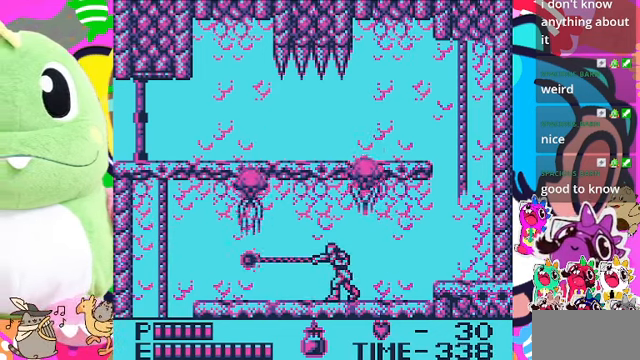
{"buttons": ["DPAD_LEFT"], "left_stick": "center", "right_stick": "center", "events": []}
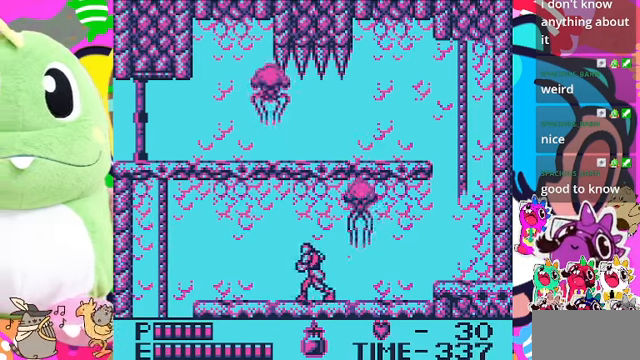
{"buttons": ["DPAD_RIGHT"], "left_stick": "center", "right_stick": "center", "events": [[67, "DPAD_LEFT", "up"], [67, "DPAD_UP", "down"], [100, "DPAD_RIGHT", "down"], [100, "DPAD_UP", "up"], [133, "SQUARE", "down"], [167, "DPAD_RIGHT", "up"], [233, "SQUARE", "up"], [333, "SQUARE", "down"], [400, "DPAD_RIGHT", "down"], [400, "SQUARE", "up"]]}
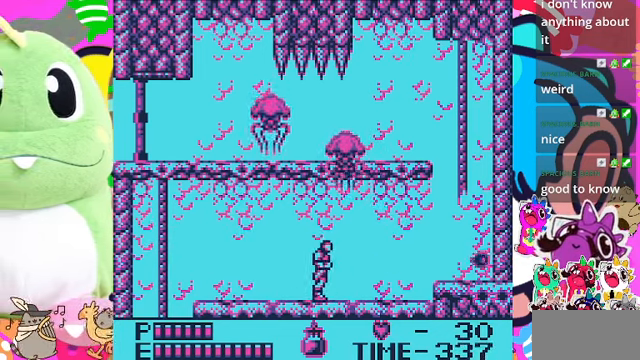
{"buttons": ["DPAD_RIGHT"], "left_stick": "center", "right_stick": "center", "events": []}
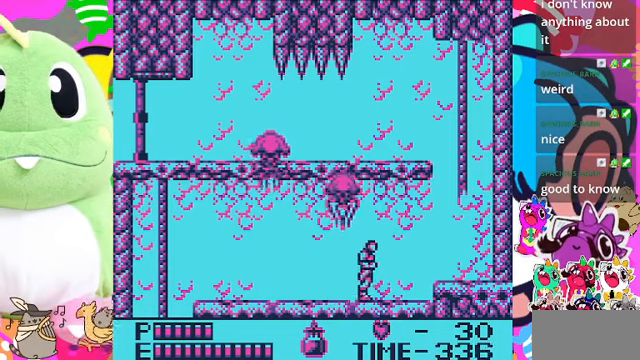
{"buttons": ["CROSS", "DPAD_RIGHT"], "left_stick": "center", "right_stick": "center", "events": [[466, "CROSS", "down"]]}
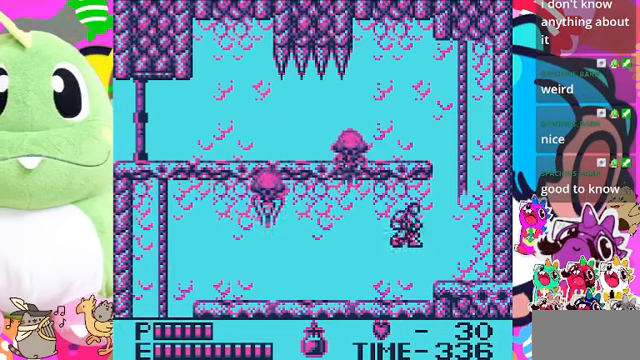
{"buttons": ["DPAD_RIGHT"], "left_stick": "center", "right_stick": "center", "events": [[266, "CROSS", "up"]]}
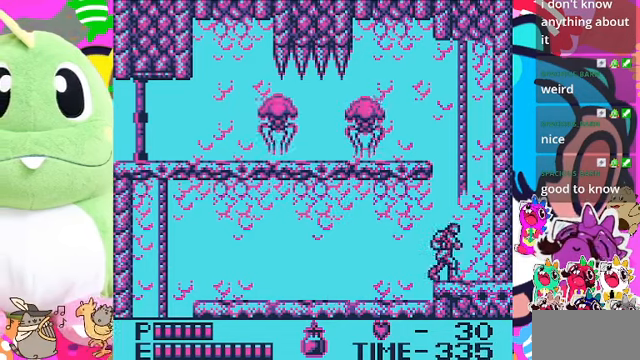
{"buttons": [], "left_stick": "center", "right_stick": "center", "events": [[33, "DPAD_RIGHT", "up"], [66, "DPAD_LEFT", "down"], [166, "DPAD_LEFT", "up"], [333, "CROSS", "down"], [366, "SQUARE", "down"], [400, "CROSS", "up"], [466, "SQUARE", "up"]]}
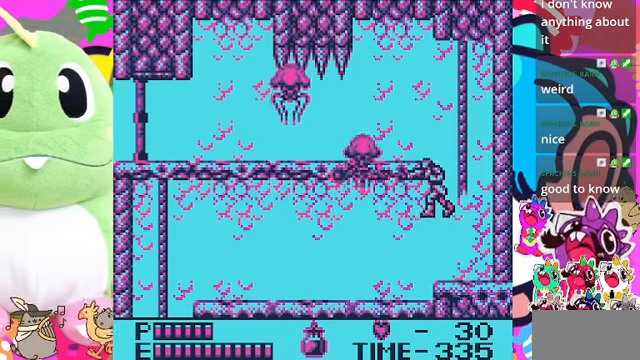
{"buttons": [], "left_stick": "center", "right_stick": "center", "events": [[33, "SQUARE", "down"], [100, "SQUARE", "up"], [166, "SQUARE", "down"], [233, "SQUARE", "up"], [300, "SQUARE", "down"], [366, "SQUARE", "up"], [433, "SQUARE", "down"], [500, "SQUARE", "up"]]}
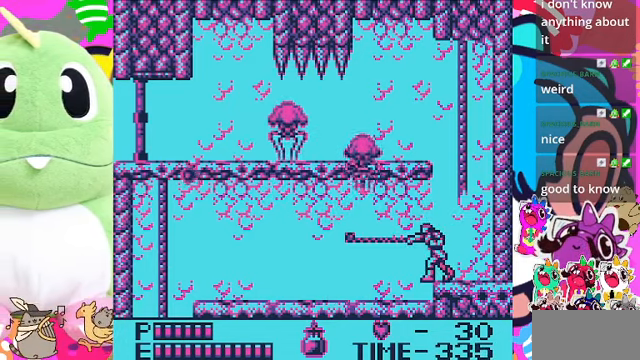
{"buttons": ["SQUARE"], "left_stick": "center", "right_stick": "center", "events": [[133, "SQUARE", "down"], [166, "SQUARE", "up"], [366, "CROSS", "down"], [400, "SQUARE", "down"], [500, "CROSS", "up"]]}
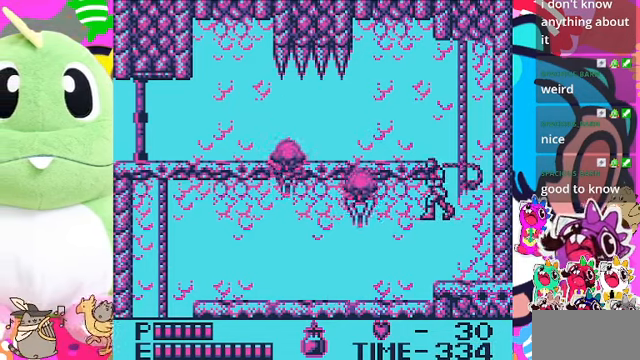
{"buttons": ["SQUARE"], "left_stick": "center", "right_stick": "center", "events": [[166, "SQUARE", "up"], [200, "SQUARE", "down"], [300, "SQUARE", "up"], [333, "SQUARE", "down"], [400, "SQUARE", "up"], [466, "SQUARE", "down"]]}
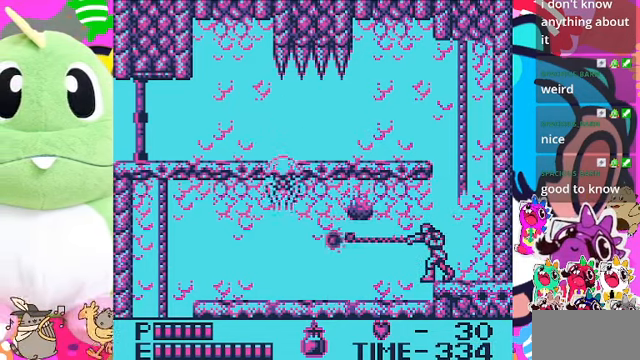
{"buttons": ["SQUARE"], "left_stick": "center", "right_stick": "center", "events": [[33, "SQUARE", "up"], [200, "CROSS", "down"], [400, "SQUARE", "down"], [433, "CROSS", "up"]]}
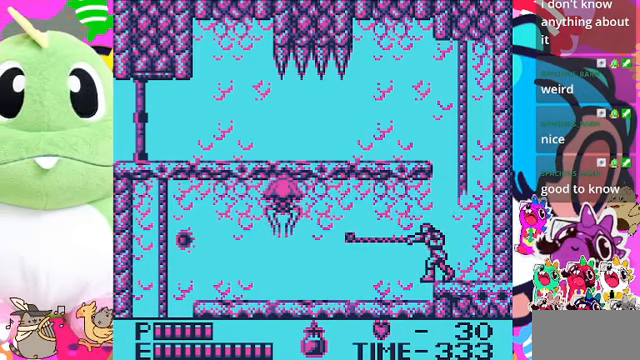
{"buttons": ["CROSS"], "left_stick": "center", "right_stick": "center", "events": [[33, "SQUARE", "up"], [100, "SQUARE", "down"], [366, "SQUARE", "up"], [500, "CROSS", "down"]]}
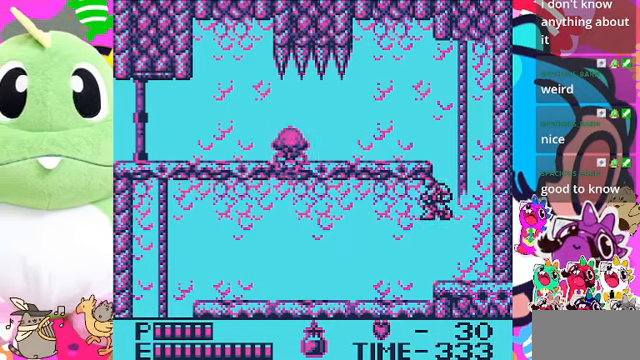
{"buttons": [], "left_stick": "center", "right_stick": "center", "events": [[133, "SQUARE", "down"], [333, "CROSS", "up"], [333, "SQUARE", "up"]]}
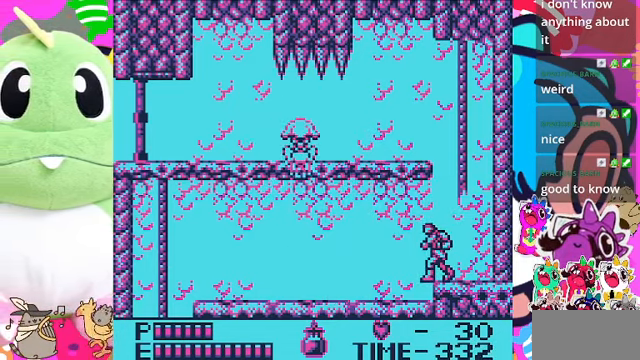
{"buttons": ["CROSS"], "left_stick": "center", "right_stick": "center", "events": [[266, "CROSS", "down"], [333, "SQUARE", "down"], [466, "SQUARE", "up"]]}
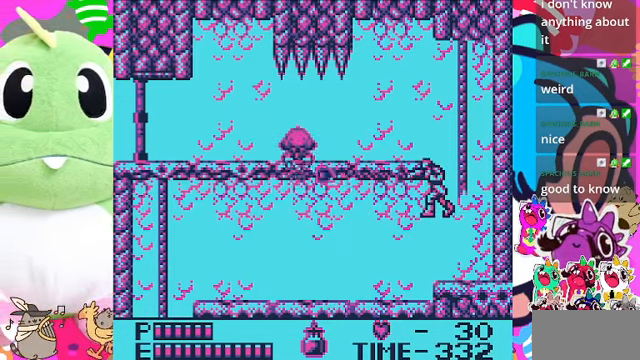
{"buttons": [], "left_stick": "center", "right_stick": "center", "events": [[33, "SQUARE", "down"], [100, "CROSS", "up"], [334, "SQUARE", "up"]]}
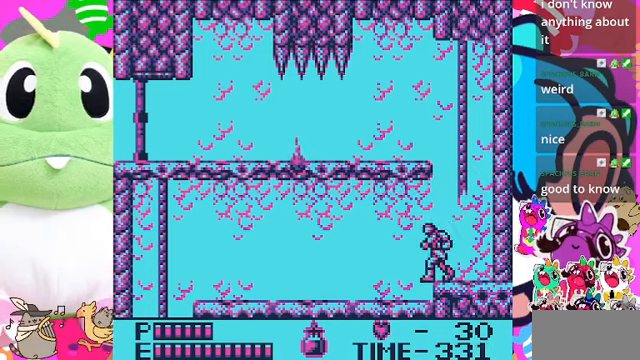
{"buttons": ["DPAD_UP"], "left_stick": "center", "right_stick": "center", "events": [[34, "DPAD_RIGHT", "down"], [134, "CROSS", "down"], [267, "DPAD_UP", "down"], [367, "DPAD_RIGHT", "up"], [434, "CROSS", "up"]]}
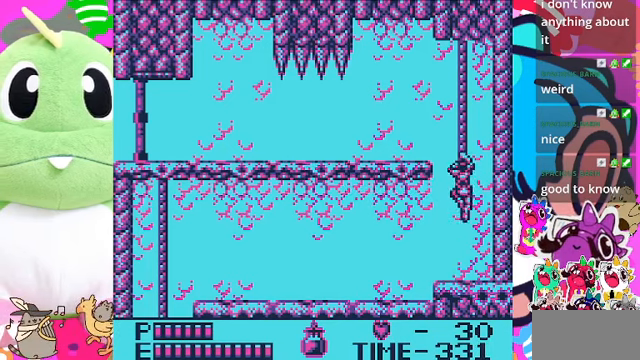
{"buttons": ["DPAD_UP"], "left_stick": "center", "right_stick": "center", "events": []}
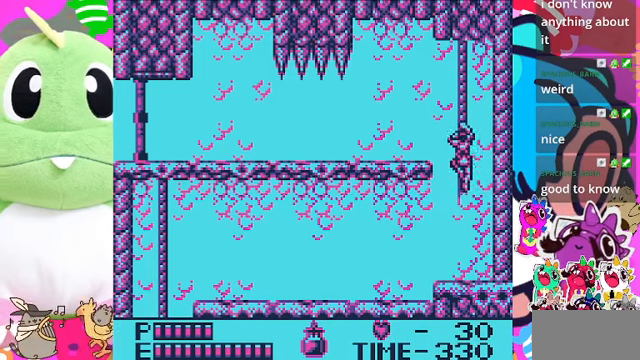
{"buttons": ["DPAD_LEFT"], "left_stick": "center", "right_stick": "center", "events": [[500, "DPAD_LEFT", "down"], [500, "DPAD_UP", "up"]]}
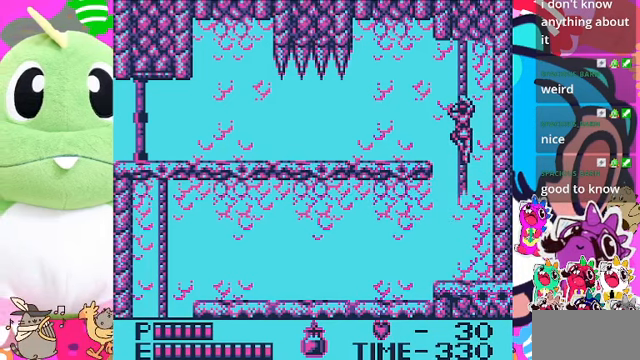
{"buttons": ["DPAD_LEFT"], "left_stick": "center", "right_stick": "center", "events": [[134, "CROSS", "down"], [267, "CROSS", "up"]]}
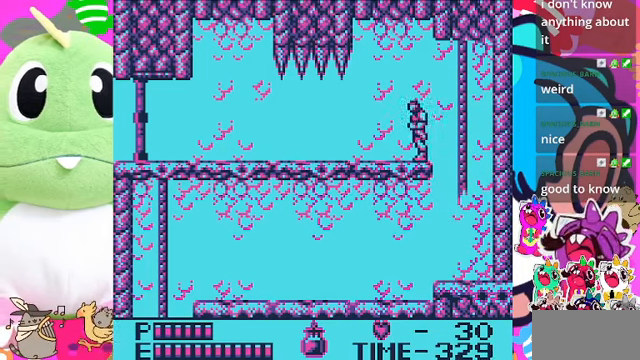
{"buttons": ["DPAD_LEFT"], "left_stick": "center", "right_stick": "center", "events": []}
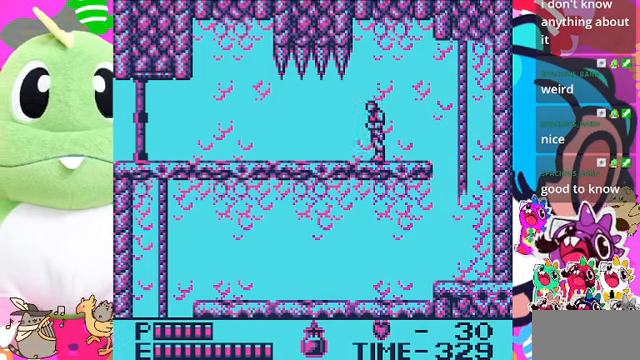
{"buttons": ["DPAD_LEFT"], "left_stick": "center", "right_stick": "center", "events": []}
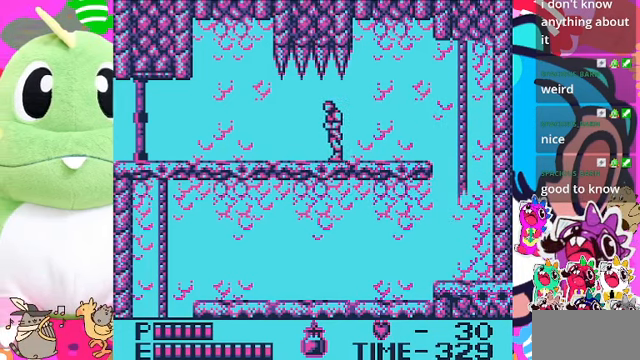
{"buttons": ["DPAD_LEFT"], "left_stick": "center", "right_stick": "center", "events": []}
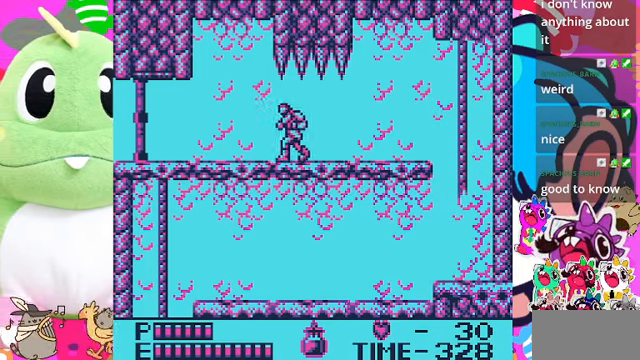
{"buttons": ["DPAD_LEFT"], "left_stick": "center", "right_stick": "center", "events": []}
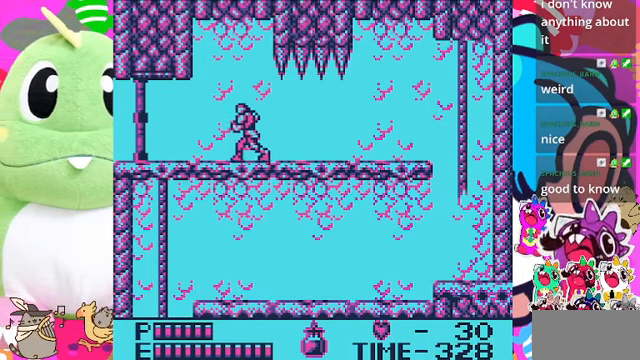
{"buttons": ["DPAD_LEFT"], "left_stick": "center", "right_stick": "center", "events": []}
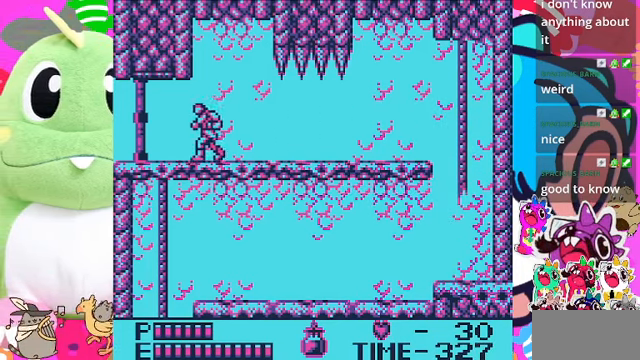
{"buttons": [], "left_stick": "center", "right_stick": "center", "events": [[400, "DPAD_LEFT", "up"]]}